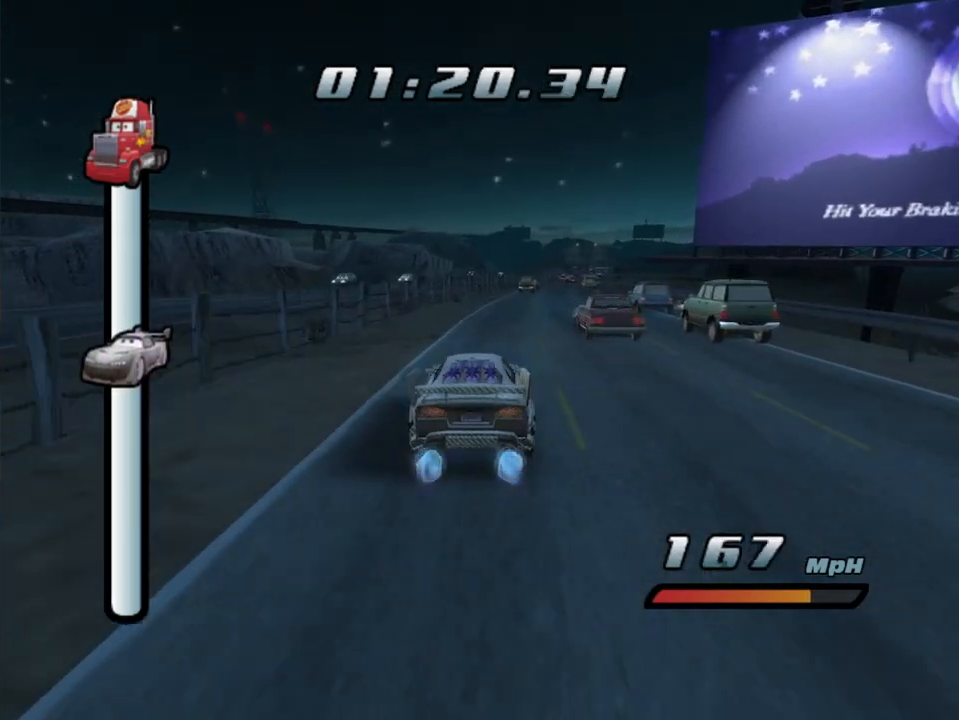
Gameplay with a controller (Xbox layout); each line is a JSON object with the inputs held at the frame after it (dt_ms = milliseconds from this image to that frame). "events" lists button and stick changes between this image and that frame as [ms after this image, input, new state], when the widget could be followed in between. Not read: L3 R3.
{"dt_ms": 500, "buttons": ["A", "R1"], "left_stick": "right", "right_stick": "center", "events": [[17, "R1", "down"], [150, "R1", "up"], [217, "R1", "down"]]}
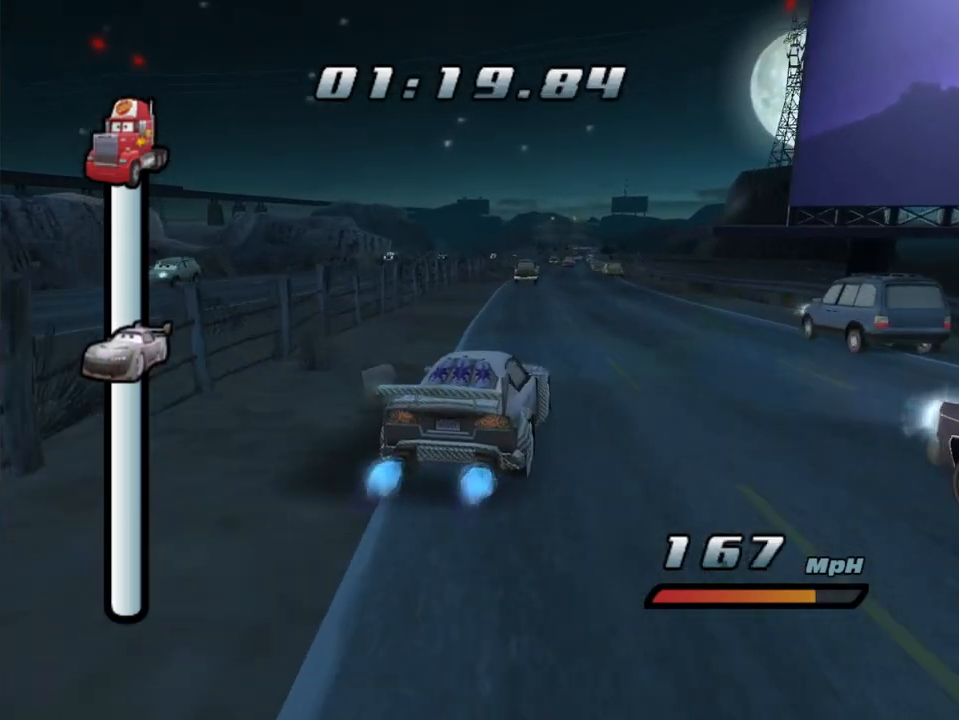
{"dt_ms": 500, "buttons": ["A"], "left_stick": "right", "right_stick": "center", "events": [[83, "R1", "up"], [83, "R2", "down"], [133, "left_stick", "center"], [333, "R2", "up"], [400, "left_stick", "right"]]}
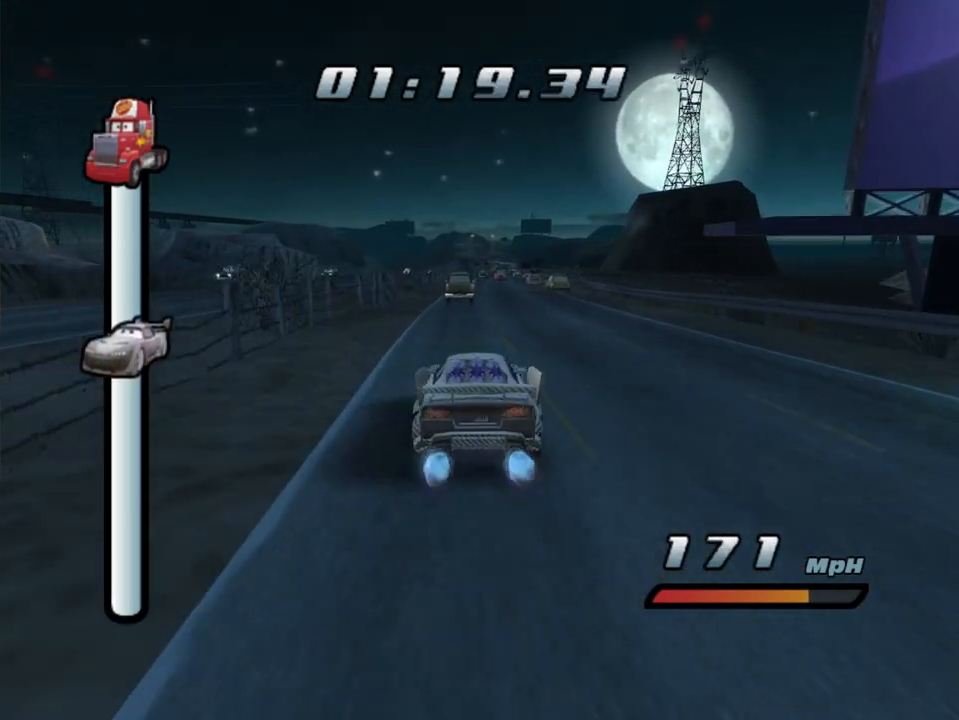
{"dt_ms": 500, "buttons": ["A", "R2"], "left_stick": "left", "right_stick": "center", "events": [[33, "R1", "down"], [300, "left_stick", "center"], [317, "R1", "up"], [367, "R2", "down"], [467, "left_stick", "left"]]}
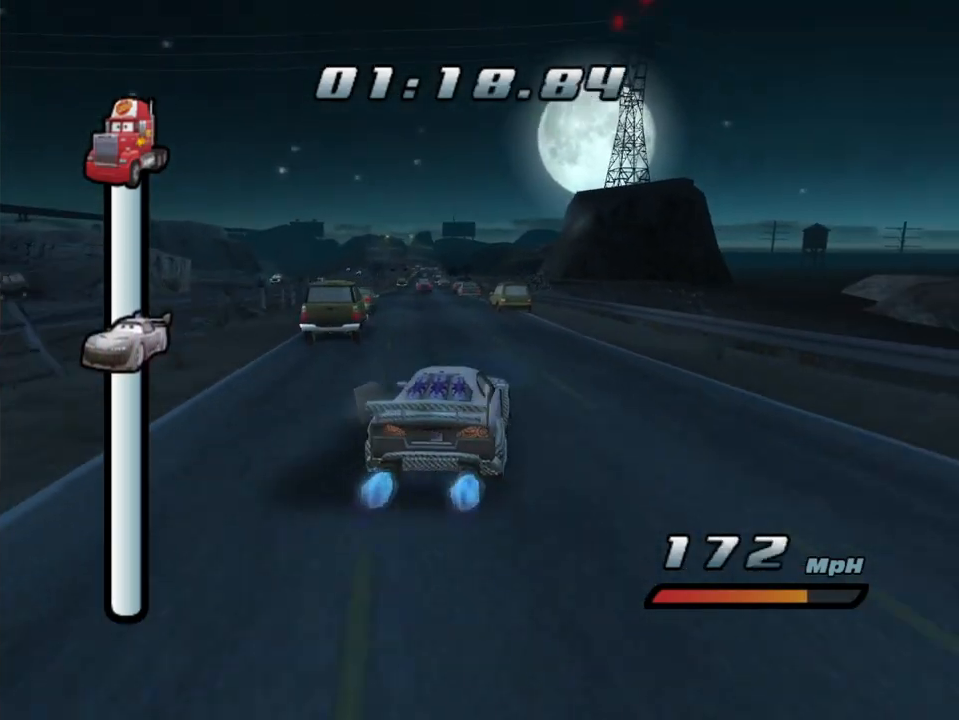
{"dt_ms": 500, "buttons": ["A", "R2"], "left_stick": "center", "right_stick": "center", "events": [[200, "R1", "down"], [200, "R2", "up"], [367, "left_stick", "center"], [400, "R1", "up"], [450, "R2", "down"]]}
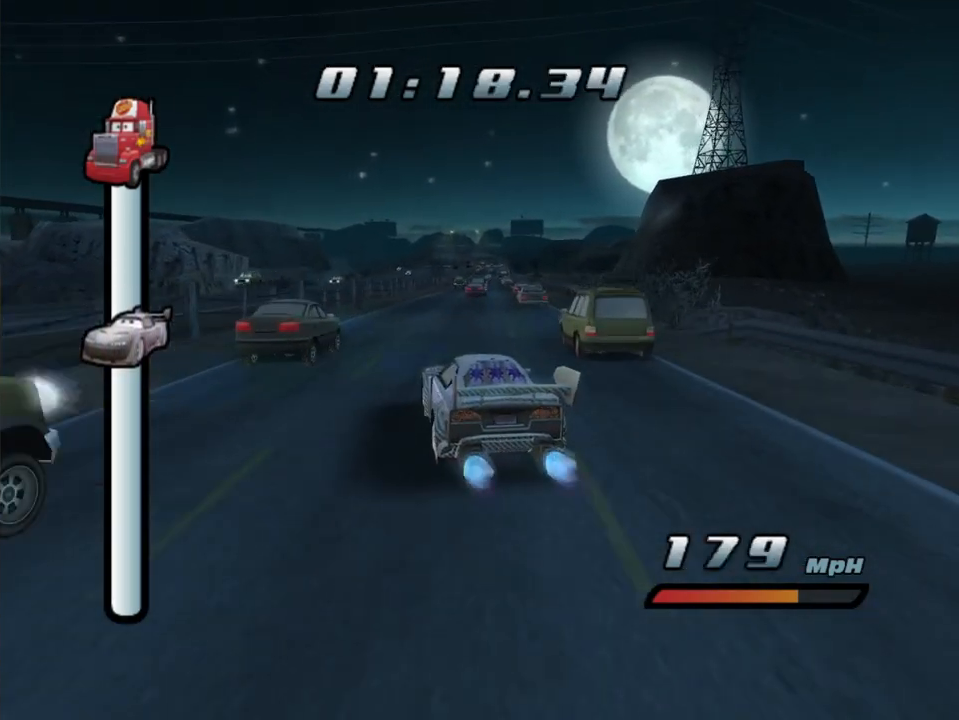
{"dt_ms": 500, "buttons": ["A"], "left_stick": "center", "right_stick": "center", "events": [[50, "left_stick", "left"], [167, "R2", "up"], [350, "left_stick", "center"]]}
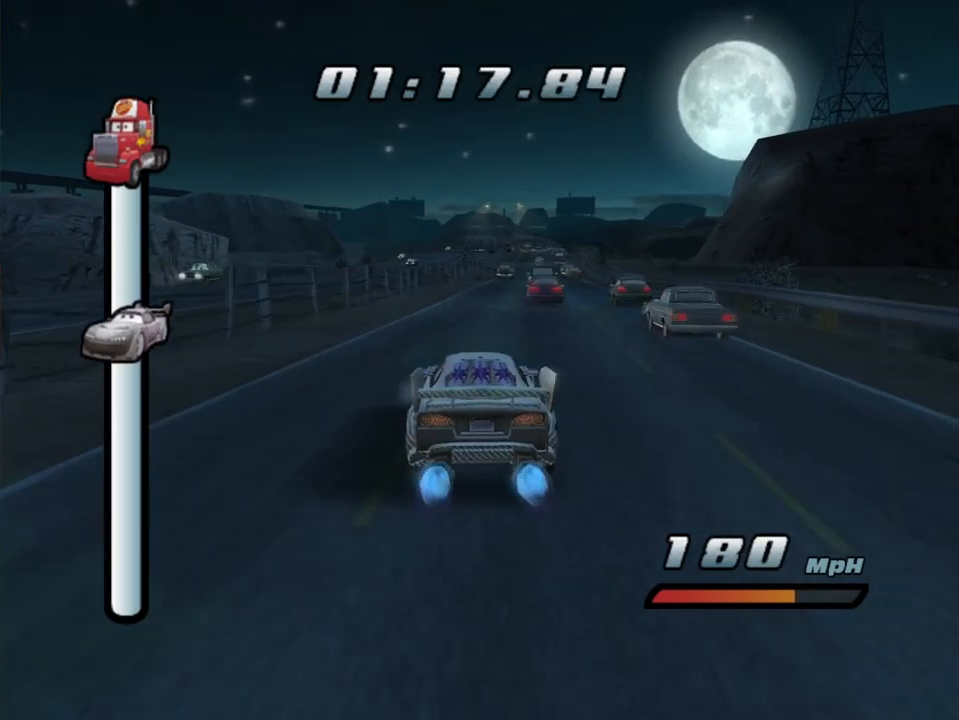
{"dt_ms": 1000, "buttons": ["A", "R1"], "left_stick": "right", "right_stick": "center", "events": [[67, "left_stick", "right"], [100, "R1", "down"], [367, "R1", "up"], [367, "left_stick", "center"], [517, "R2", "down"], [583, "left_stick", "right"], [767, "R2", "up"], [817, "R1", "down"]]}
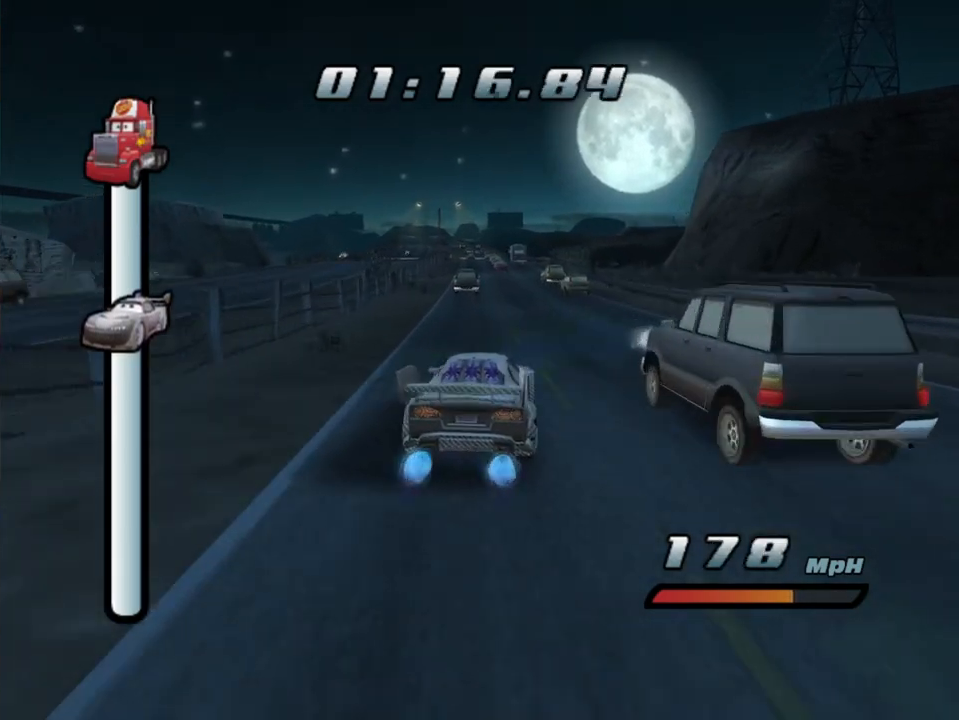
{"dt_ms": 500, "buttons": ["A", "R2"], "left_stick": "center", "right_stick": "center", "events": [[100, "left_stick", "center"], [167, "R1", "up"], [217, "left_stick", "left"], [233, "R2", "down"], [433, "left_stick", "center"]]}
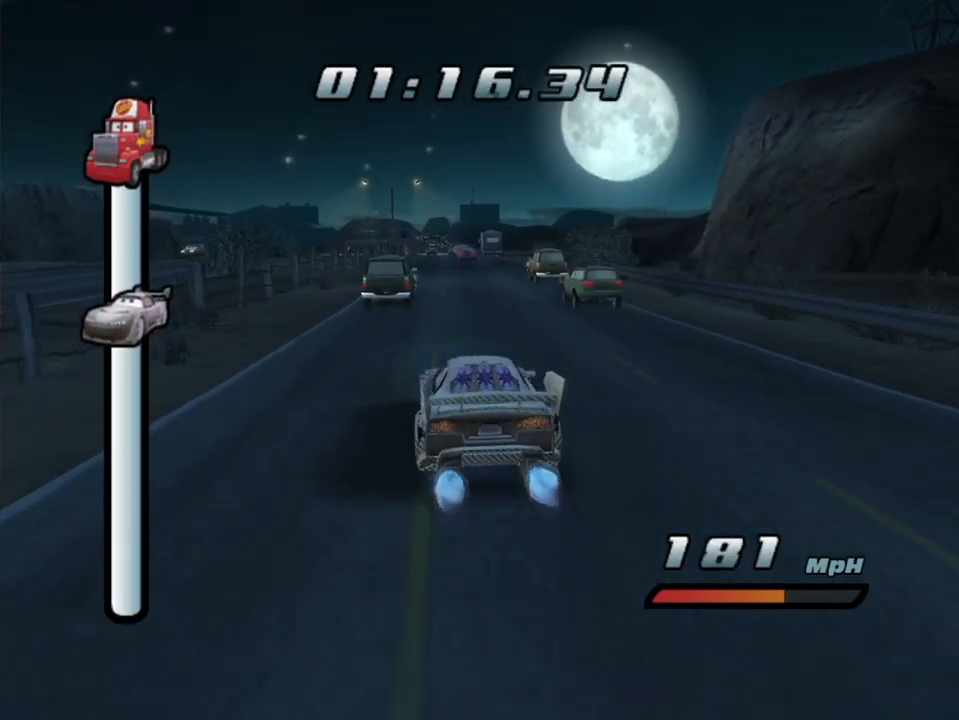
{"dt_ms": 500, "buttons": ["A", "R1"], "left_stick": "left", "right_stick": "center", "events": [[50, "R2", "up"], [367, "R1", "down"], [383, "left_stick", "left"]]}
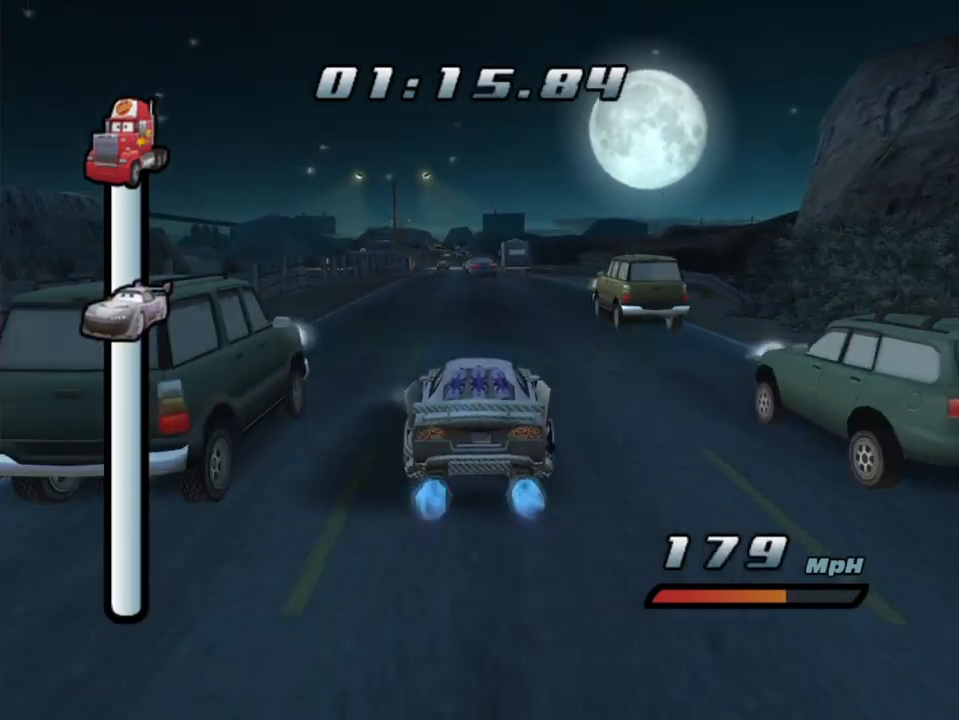
{"dt_ms": 500, "buttons": ["A"], "left_stick": "center", "right_stick": "center", "events": [[133, "left_stick", "center"], [167, "R1", "up"], [183, "R2", "down"], [467, "R2", "up"]]}
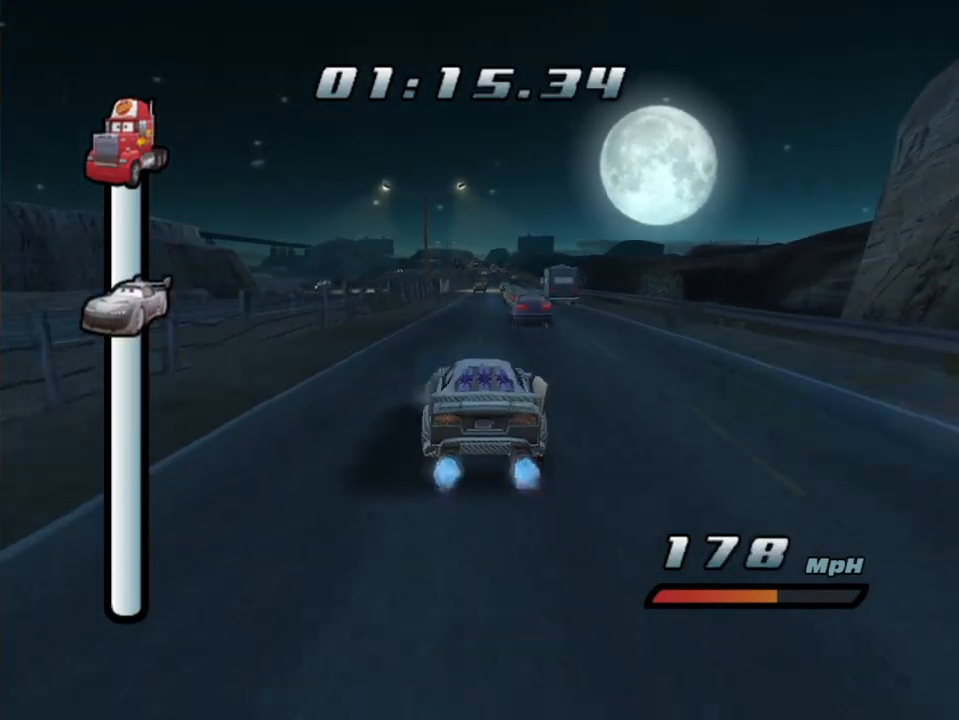
{"dt_ms": 500, "buttons": ["A"], "left_stick": "center", "right_stick": "center", "events": []}
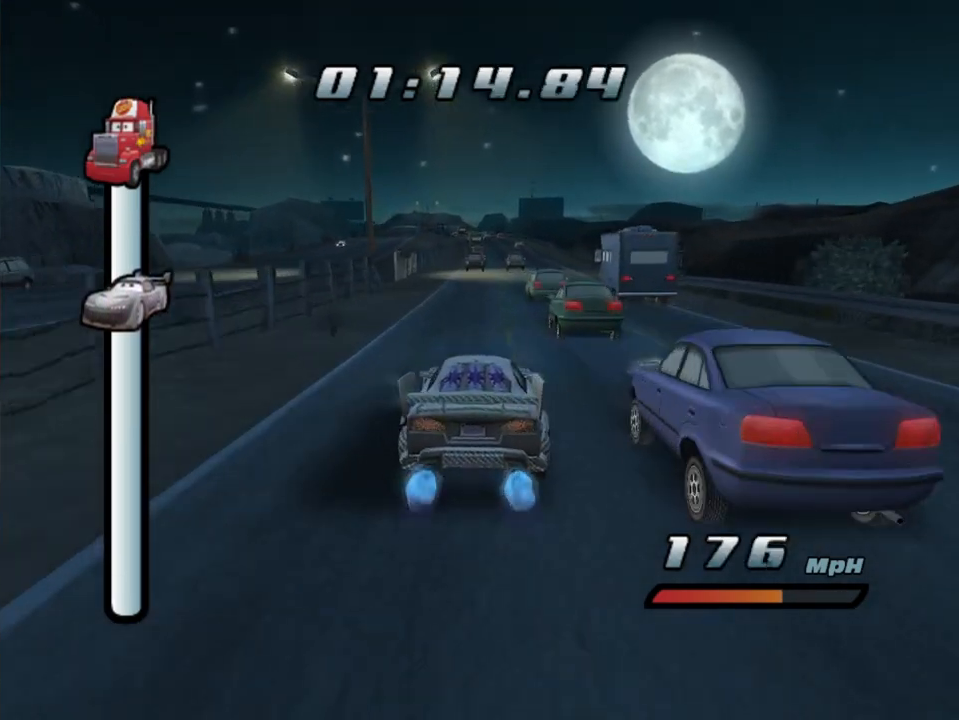
{"dt_ms": 500, "buttons": ["A", "R1"], "left_stick": "center", "right_stick": "center", "events": [[483, "R1", "down"]]}
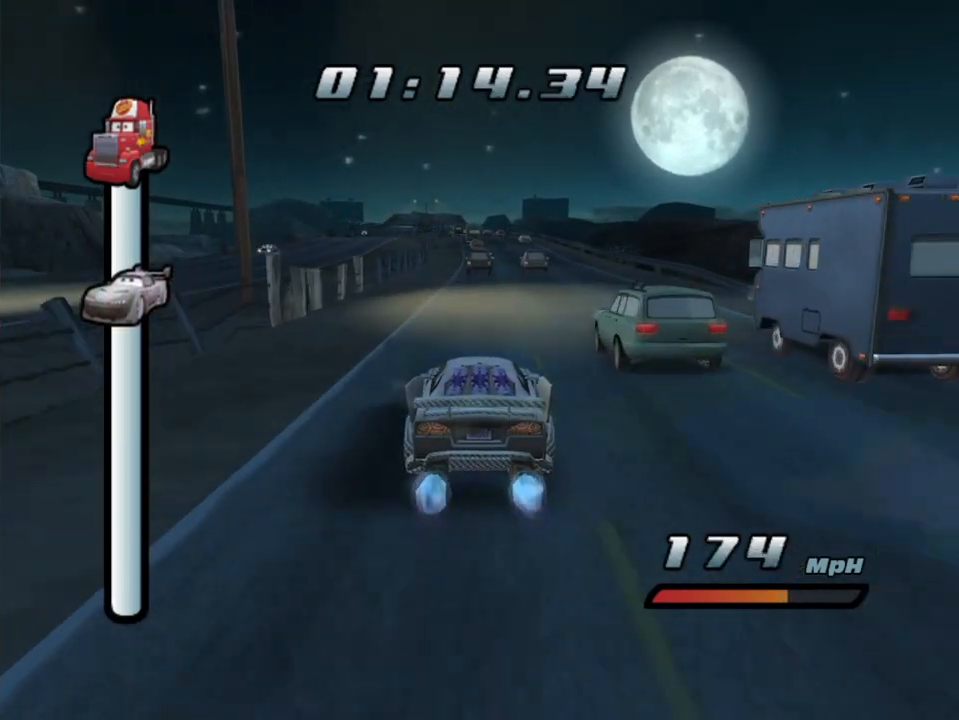
{"dt_ms": 500, "buttons": ["A"], "left_stick": "center", "right_stick": "center", "events": [[83, "left_stick", "right"], [217, "R1", "up"], [233, "left_stick", "center"]]}
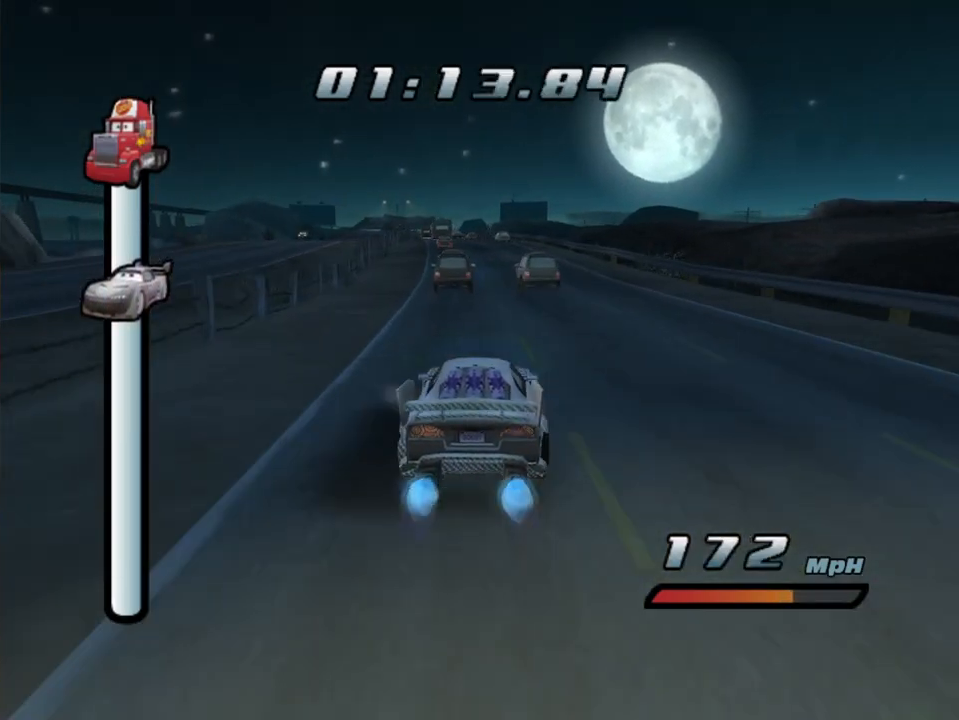
{"dt_ms": 500, "buttons": ["A"], "left_stick": "center", "right_stick": "center", "events": [[317, "left_stick", "left"], [417, "left_stick", "center"]]}
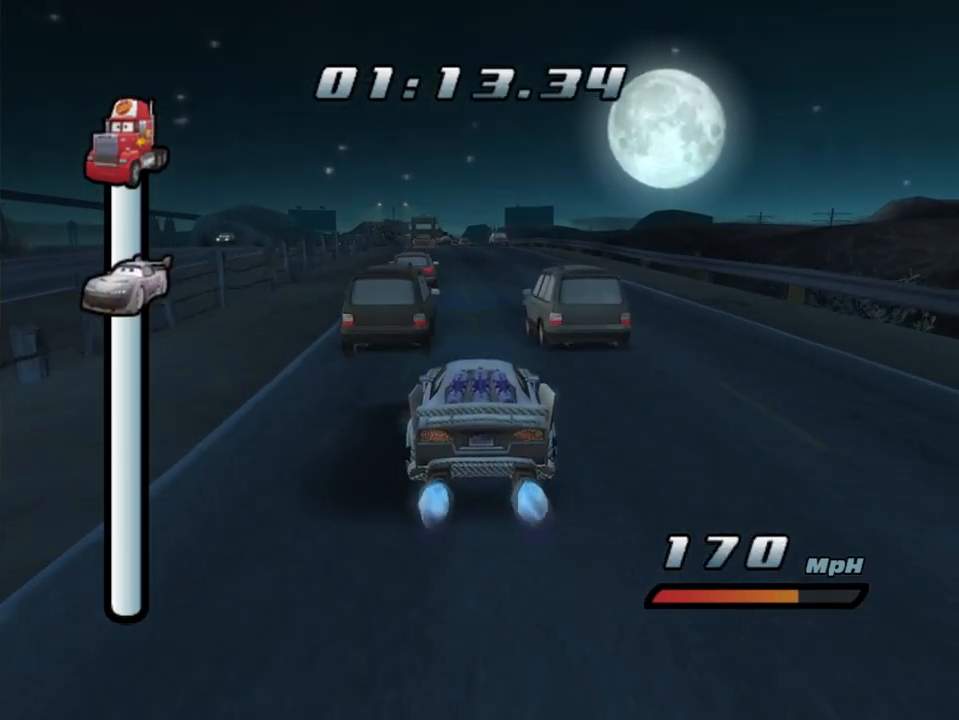
{"dt_ms": 500, "buttons": ["A"], "left_stick": "center", "right_stick": "center", "events": []}
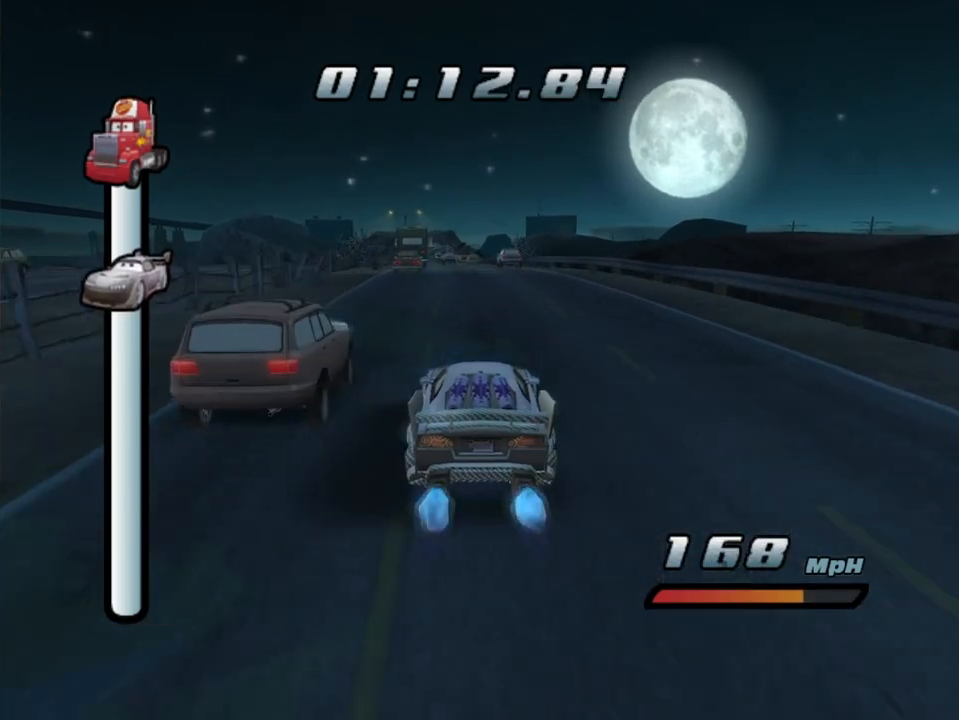
{"dt_ms": 500, "buttons": ["A", "R2"], "left_stick": "center", "right_stick": "center", "events": [[83, "left_stick", "left"], [100, "R1", "down"], [350, "left_stick", "center"], [417, "R1", "up"], [417, "R2", "down"]]}
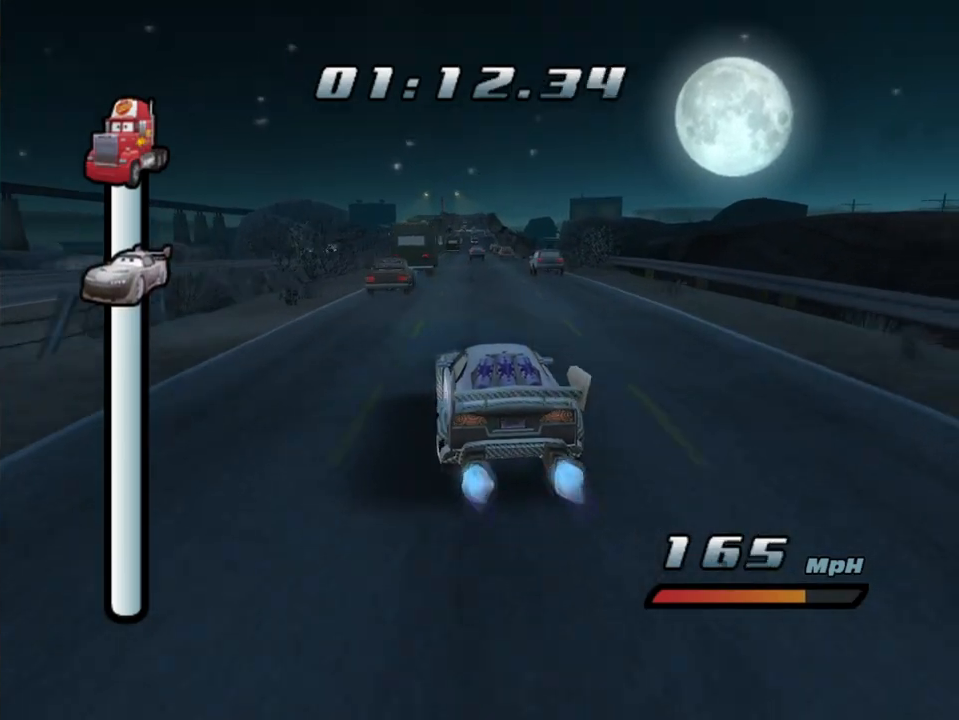
{"dt_ms": 500, "buttons": ["A"], "left_stick": "center", "right_stick": "center", "events": [[183, "R2", "up"]]}
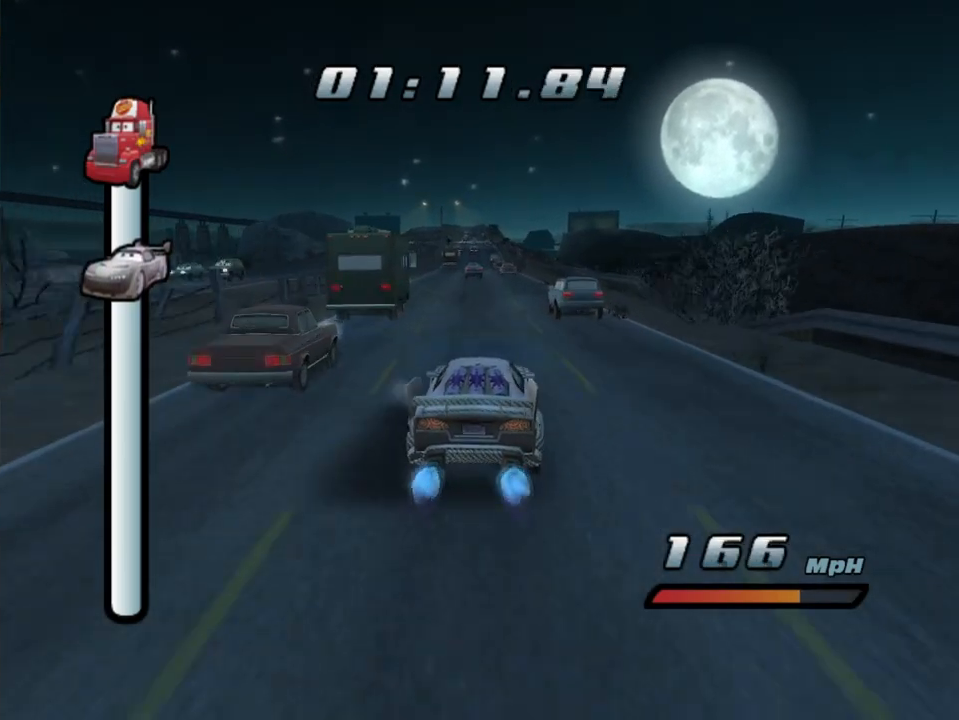
{"dt_ms": 500, "buttons": ["A", "R1"], "left_stick": "left", "right_stick": "center", "events": [[183, "left_stick", "left"], [267, "R1", "down"]]}
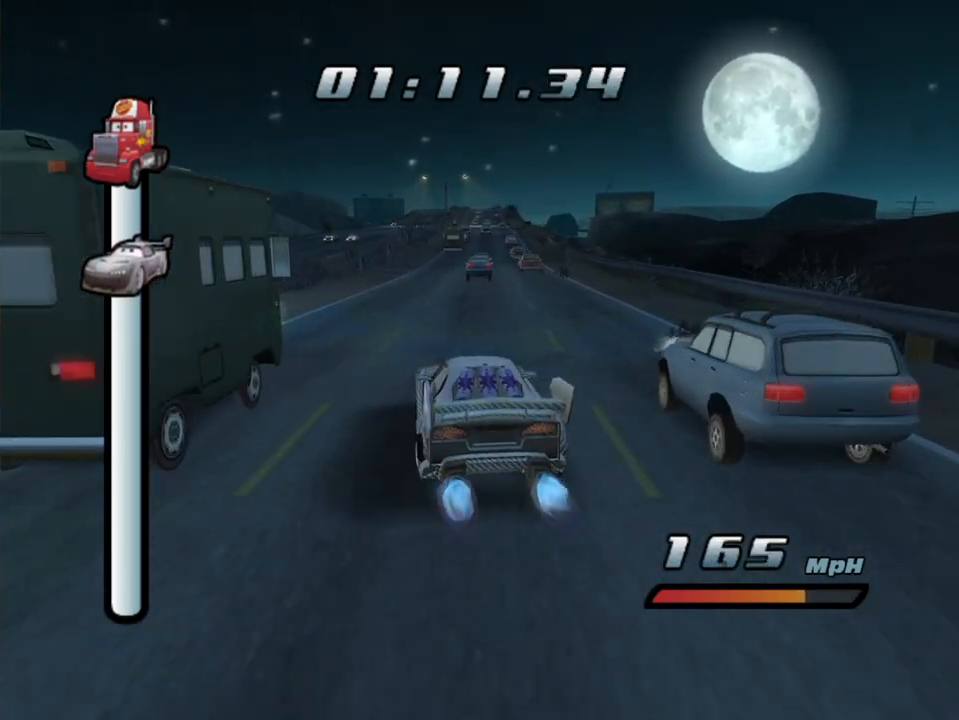
{"dt_ms": 500, "buttons": ["A", "R2"], "left_stick": "center", "right_stick": "center", "events": [[50, "left_stick", "center"], [67, "R1", "up"], [367, "R2", "down"]]}
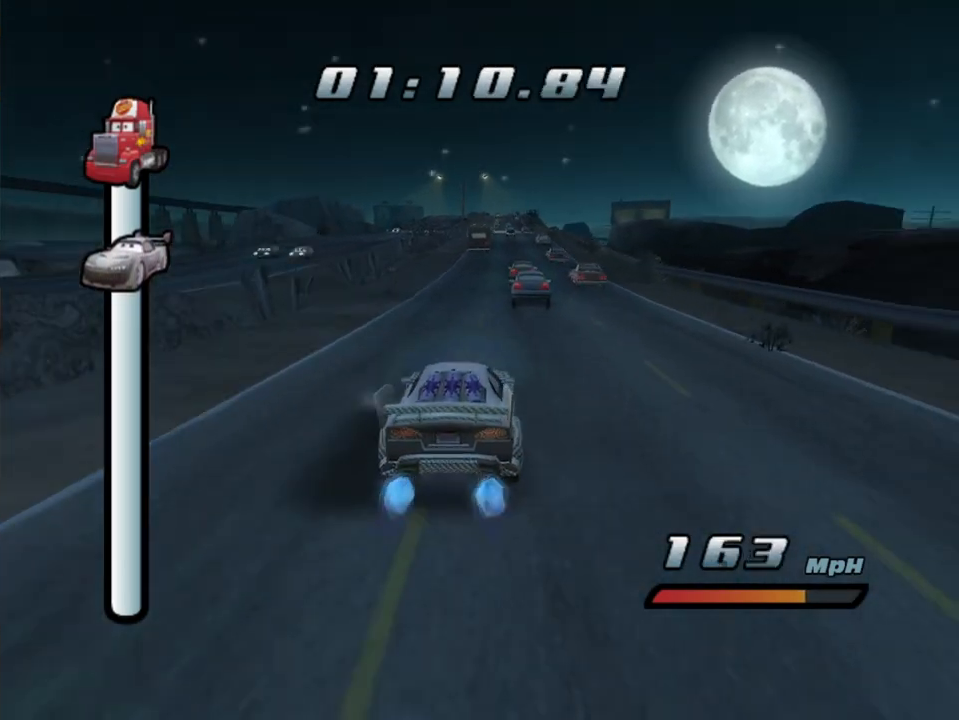
{"dt_ms": 500, "buttons": ["A", "R2"], "left_stick": "right", "right_stick": "center", "events": [[133, "R2", "up"], [167, "left_stick", "right"], [250, "R1", "down"], [483, "R1", "up"], [483, "R2", "down"]]}
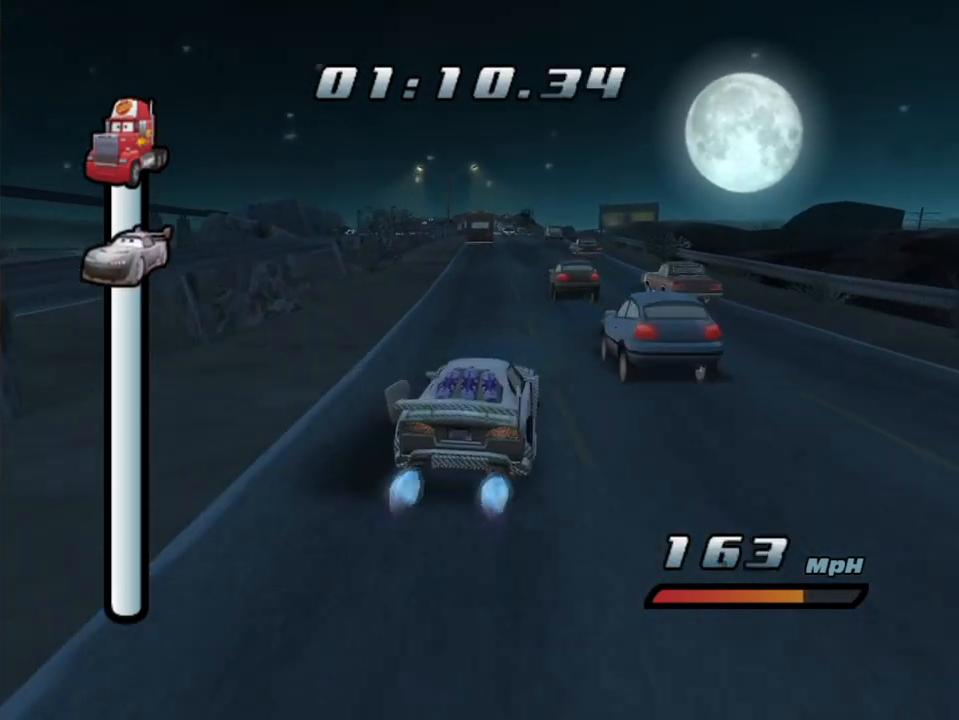
{"dt_ms": 500, "buttons": ["A"], "left_stick": "center", "right_stick": "center", "events": [[17, "left_stick", "center"], [283, "R2", "up"]]}
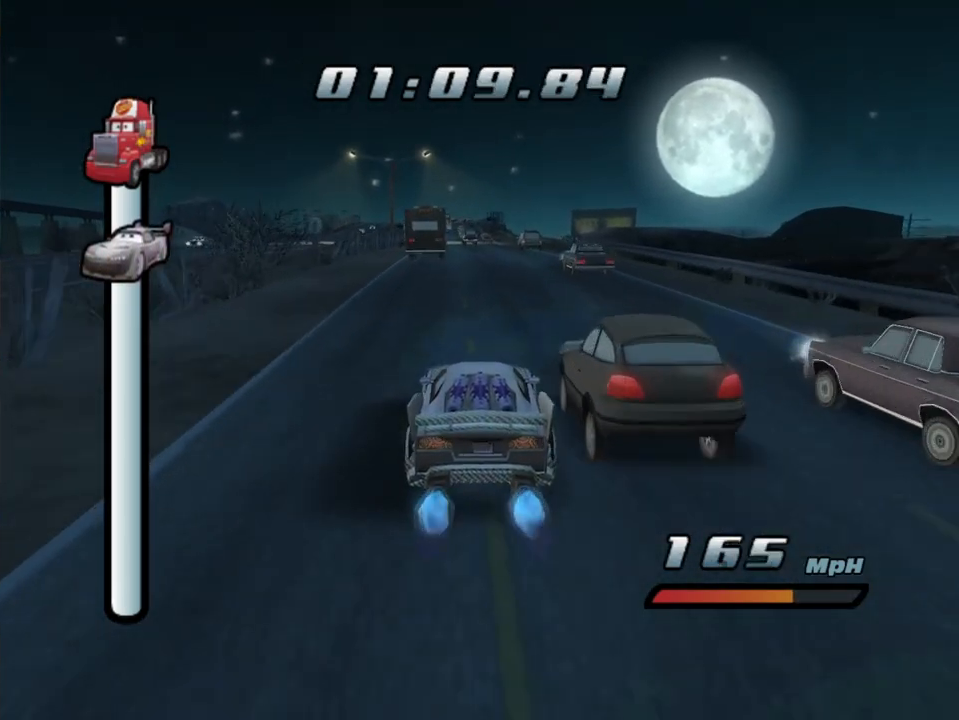
{"dt_ms": 500, "buttons": ["A"], "left_stick": "down-left", "right_stick": "center", "events": [[117, "left_stick", "right"], [133, "R1", "down"], [367, "R1", "up"], [367, "left_stick", "down-left"]]}
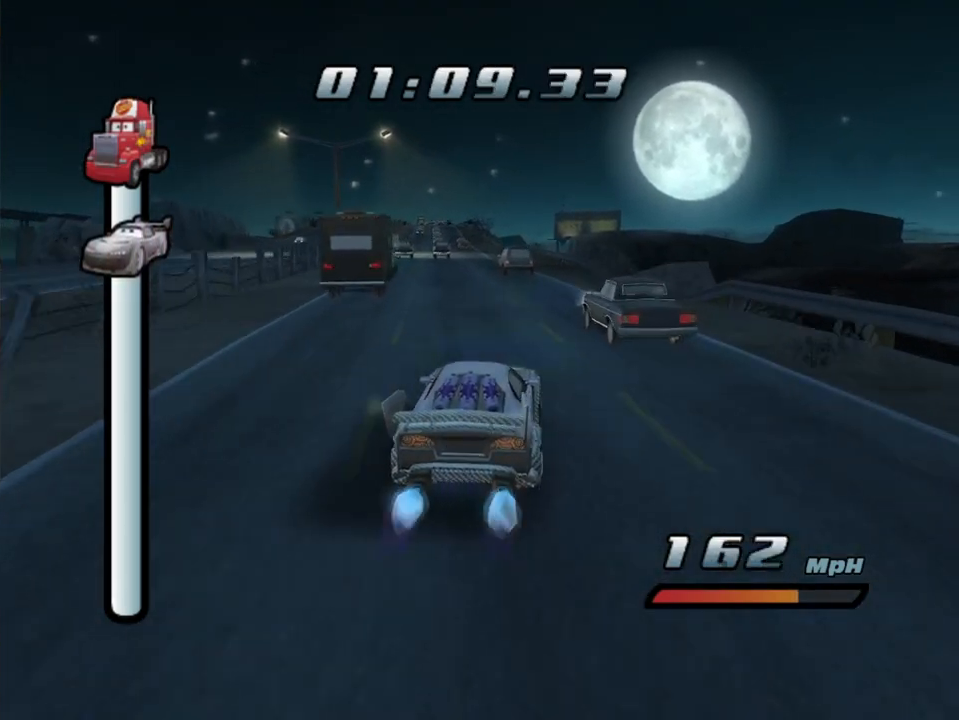
{"dt_ms": 500, "buttons": ["A", "R2"], "left_stick": "center", "right_stick": "center", "events": [[17, "left_stick", "center"], [100, "R1", "down"], [100, "left_stick", "left"], [417, "R2", "down"], [433, "R1", "up"], [450, "left_stick", "center"]]}
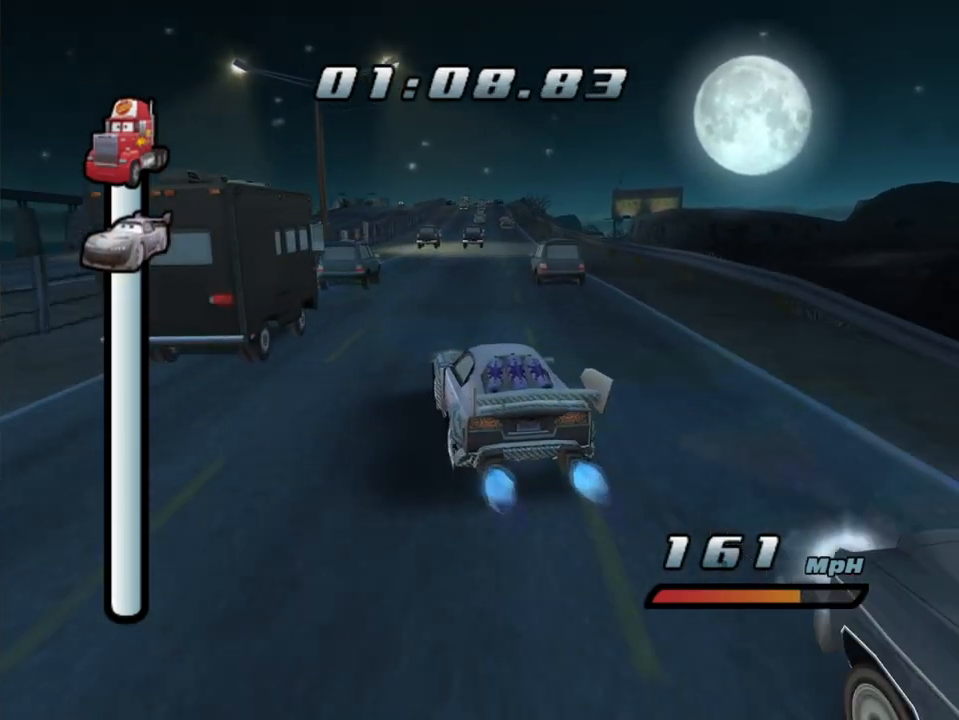
{"dt_ms": 500, "buttons": ["A", "R1"], "left_stick": "right", "right_stick": "center", "events": [[300, "R2", "up"], [450, "left_stick", "right"], [467, "R1", "down"]]}
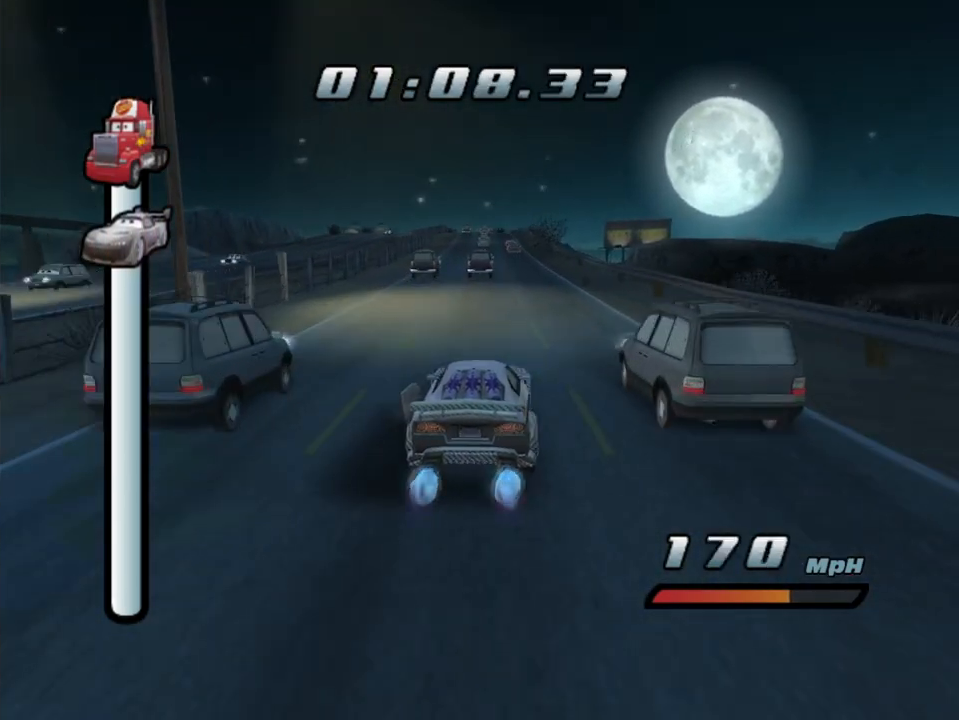
{"dt_ms": 500, "buttons": ["A", "R2"], "left_stick": "center", "right_stick": "center", "events": [[267, "left_stick", "center"], [317, "R1", "up"], [333, "R2", "down"]]}
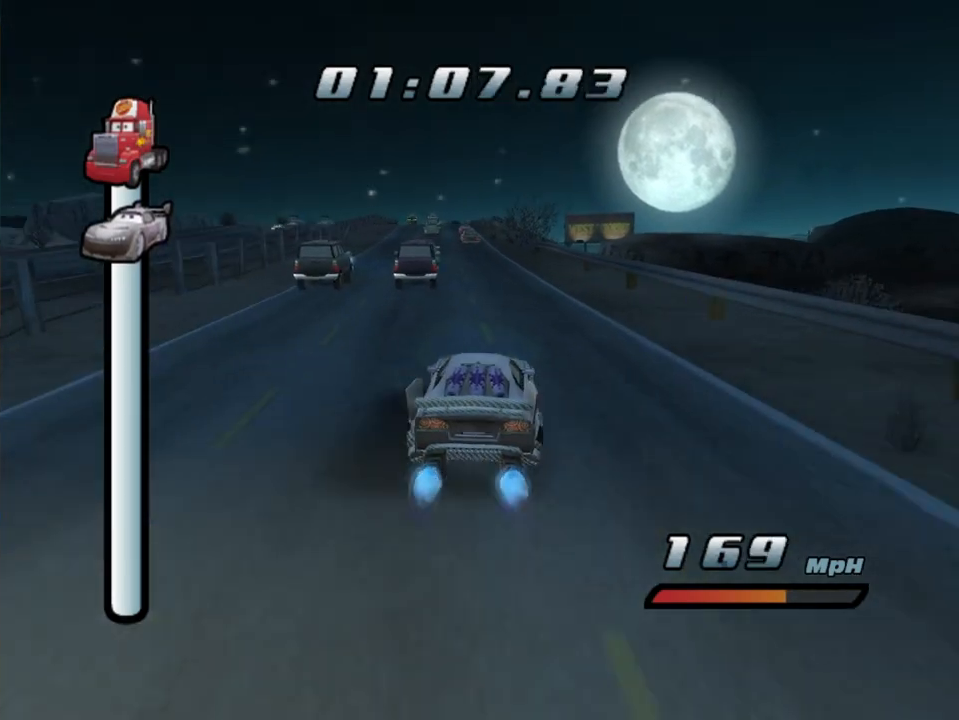
{"dt_ms": 500, "buttons": ["A"], "left_stick": "center", "right_stick": "center", "events": [[33, "left_stick", "down-left"], [183, "R2", "up"], [200, "R1", "down"], [217, "left_stick", "center"], [367, "R1", "up"]]}
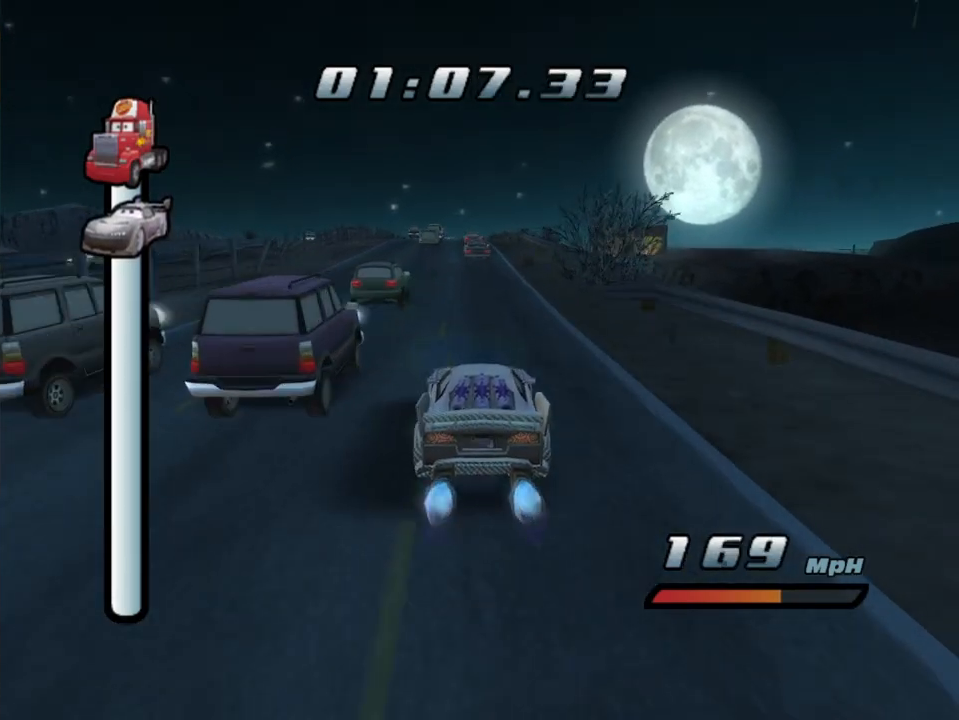
{"dt_ms": 500, "buttons": ["A", "R1"], "left_stick": "left", "right_stick": "center", "events": [[67, "left_stick", "left"], [167, "R1", "down"]]}
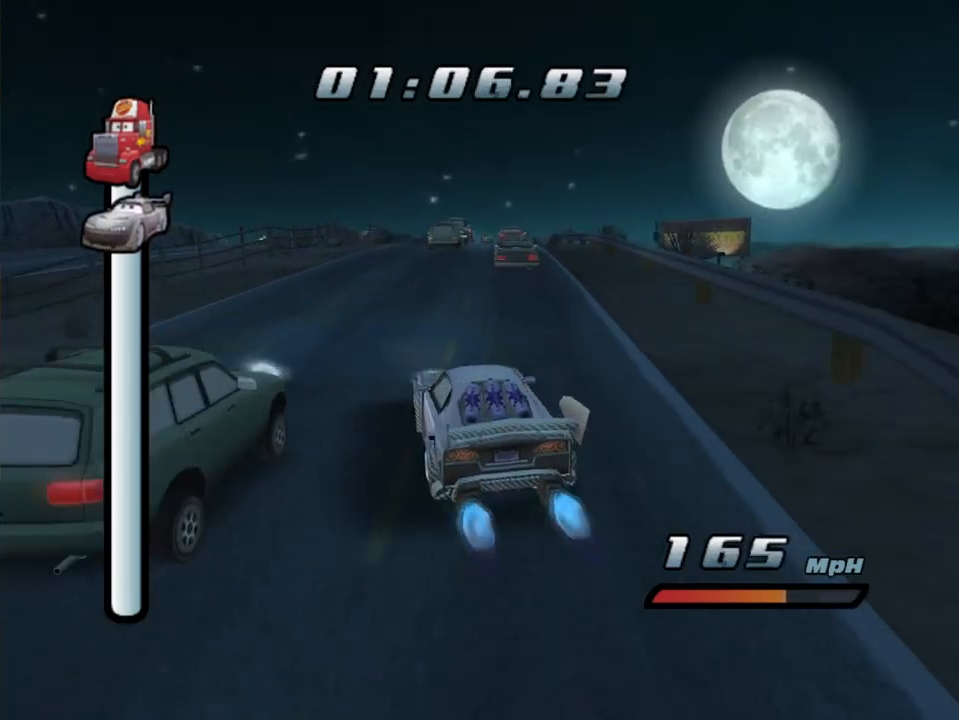
{"dt_ms": 500, "buttons": ["A"], "left_stick": "right", "right_stick": "center", "events": [[67, "R1", "up"], [67, "R2", "down"], [67, "left_stick", "center"], [417, "R2", "up"], [417, "left_stick", "right"]]}
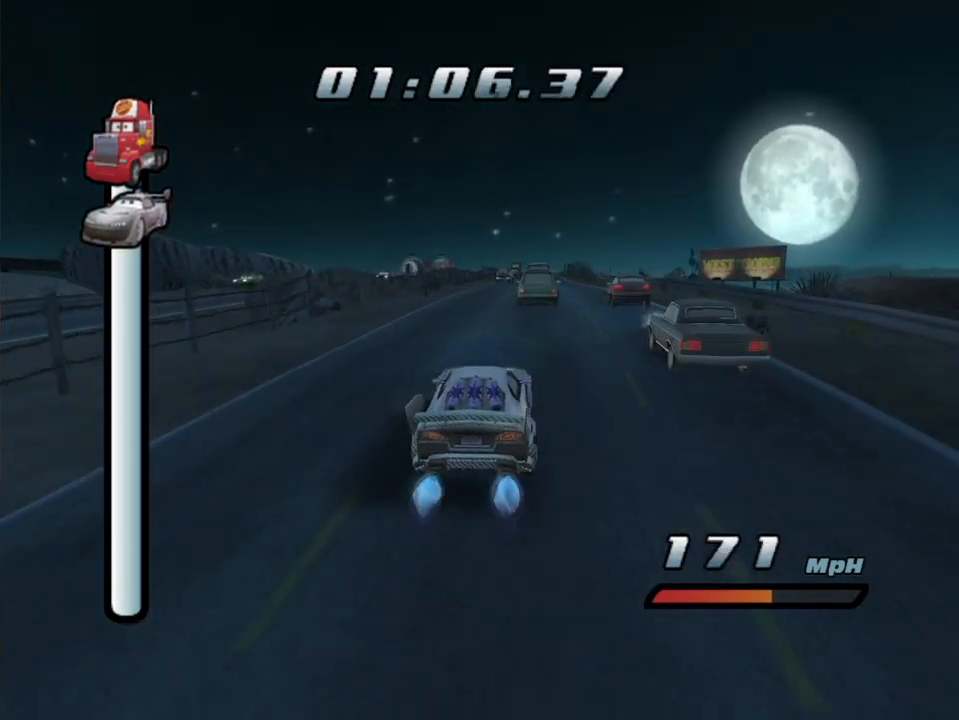
{"dt_ms": 500, "buttons": ["A", "R2"], "left_stick": "right", "right_stick": "center", "events": [[17, "R1", "down"], [317, "R1", "up"], [367, "R2", "down"]]}
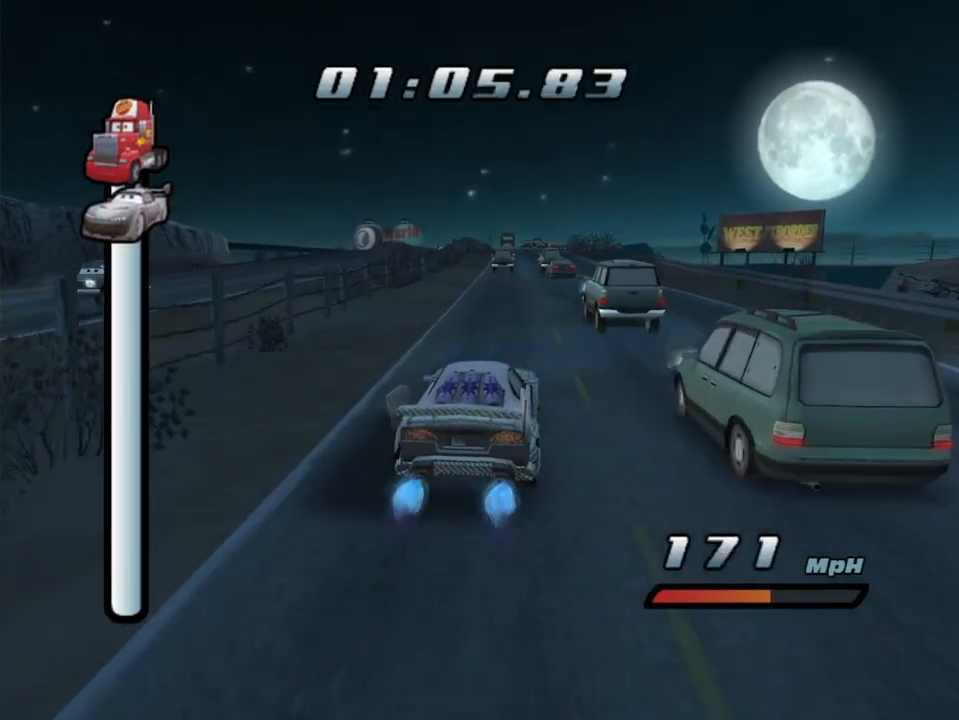
{"dt_ms": 500, "buttons": ["A"], "left_stick": "center", "right_stick": "center", "events": [[150, "R2", "up"], [200, "R1", "down"], [317, "left_stick", "center"], [500, "R1", "up"]]}